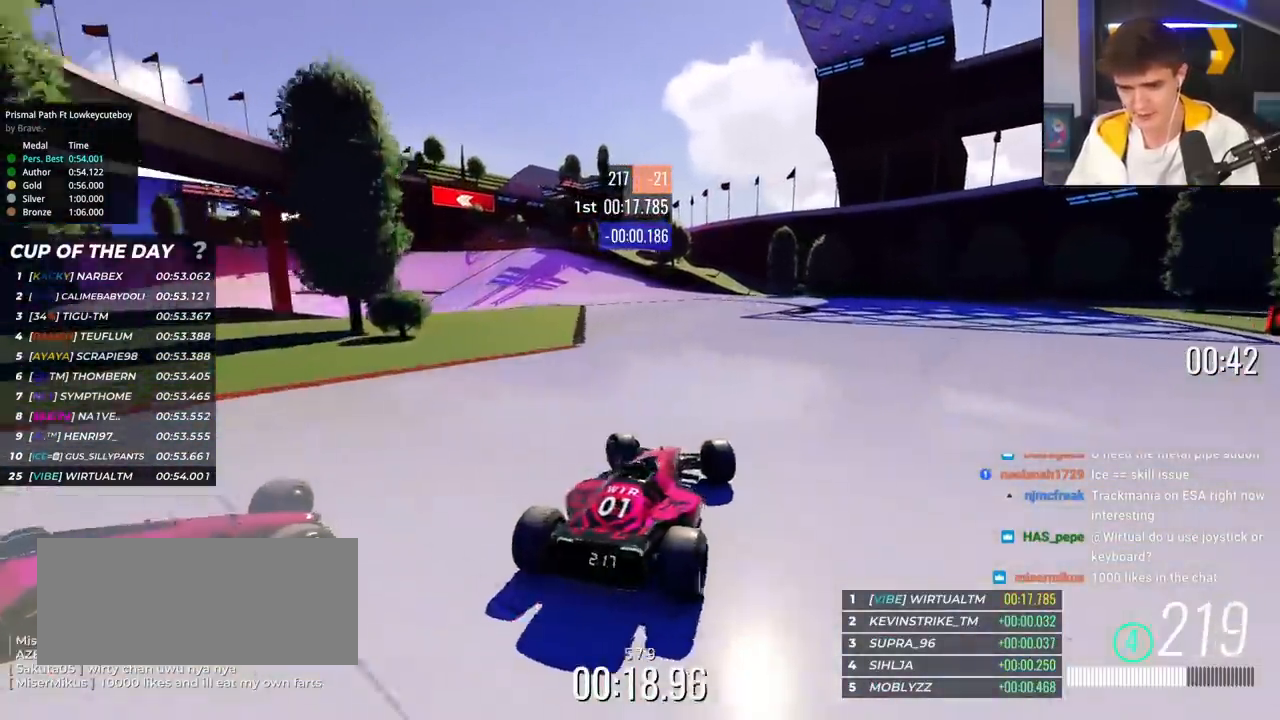
Gameplay with keyboard; each line is a JSON object with the keys held at the frame after it. "events" lists presses ("down") and releases ("up") of "brake", "down", "left", "right" and "up" between this image and that frame as [ms after this image, input, new state], when the widget could be followed in between. No other keys are recorded. Mouse input is not recorded. Key names are as the overlay labels them; some are game actions (e.g. jump) rather than physical keys.
{"keys": [], "events": [[434, "left", "up"], [484, "up", "up"]]}
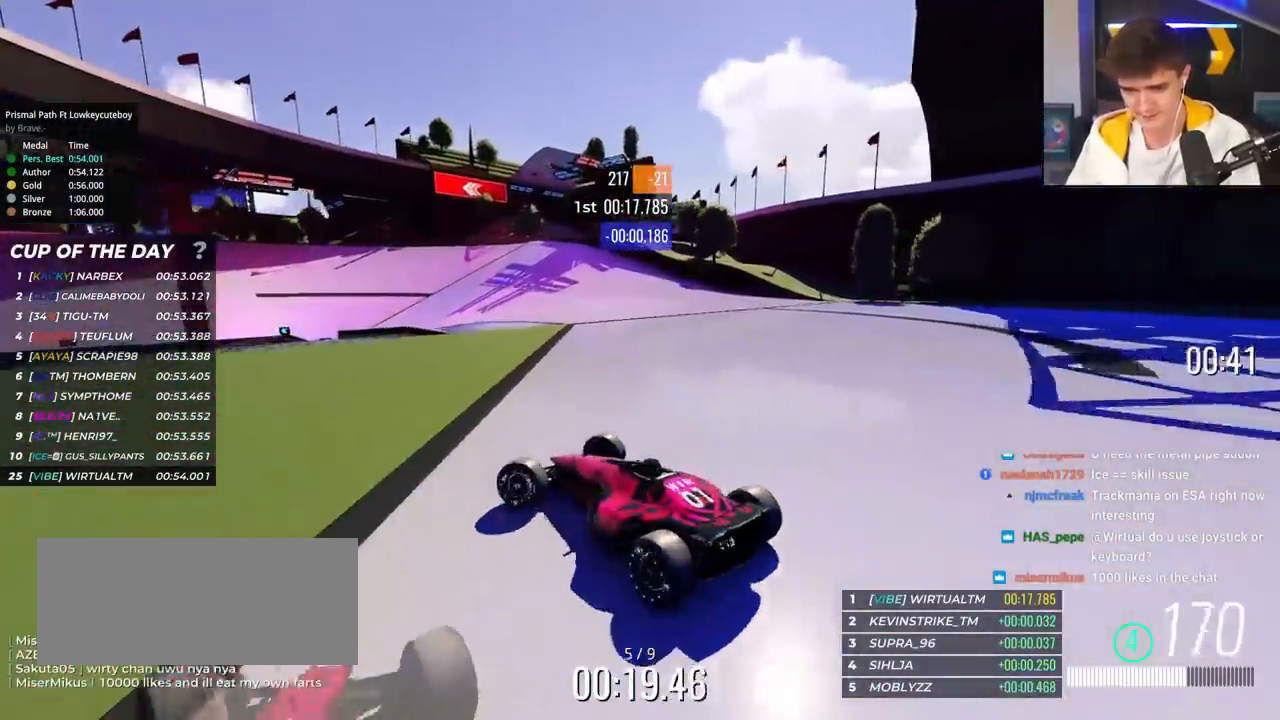
{"keys": ["right", "up"], "events": [[16, "right", "down"], [83, "up", "down"]]}
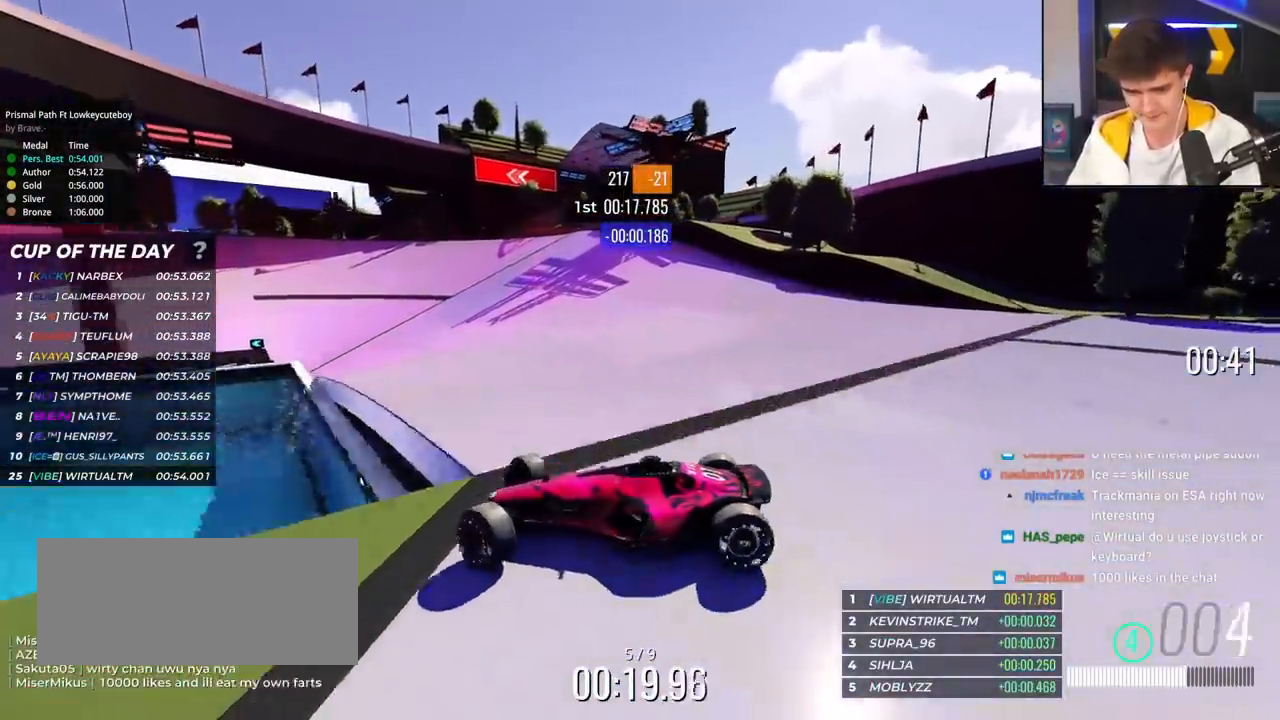
{"keys": ["right", "up"], "events": []}
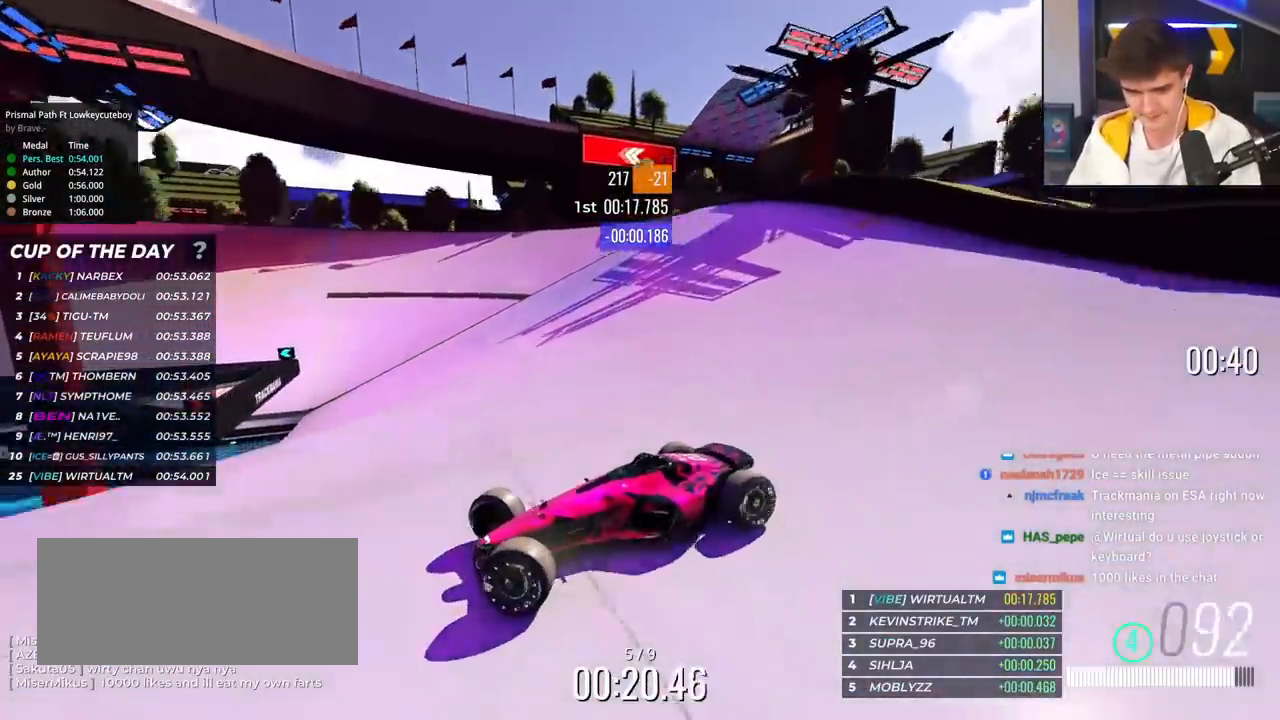
{"keys": ["right", "up"], "events": [[383, "up", "up"], [434, "up", "down"]]}
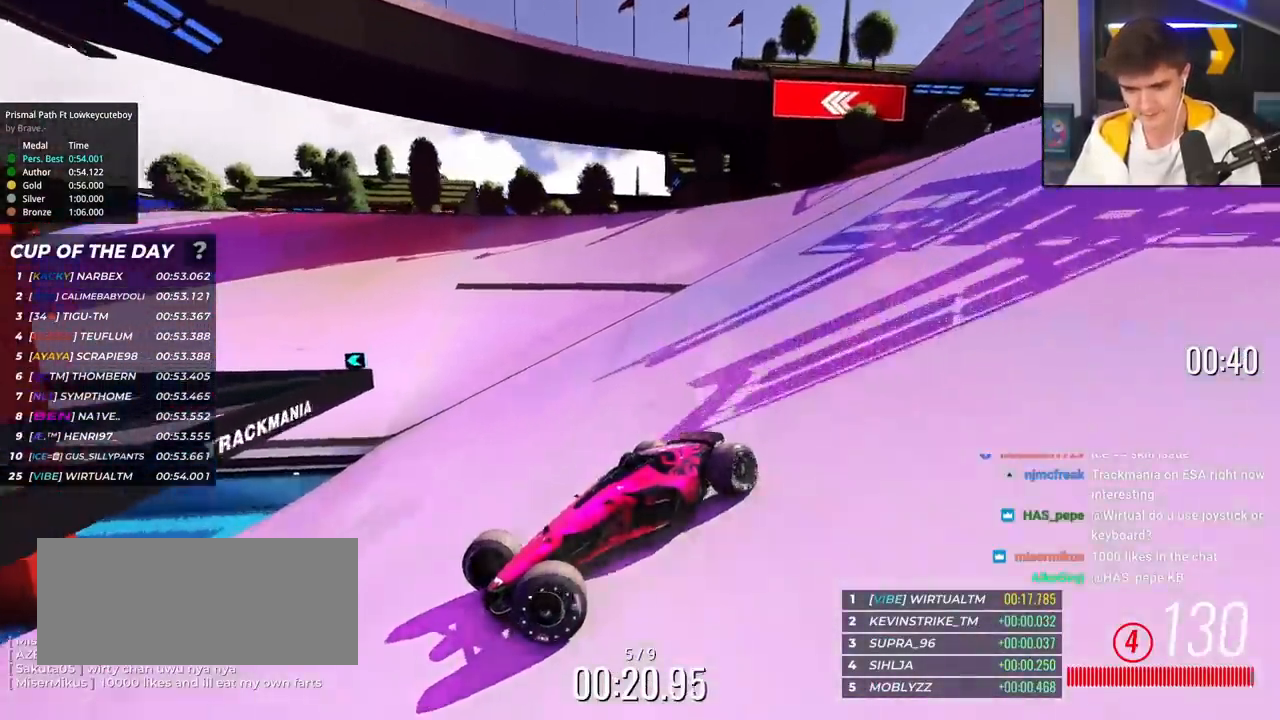
{"keys": ["right", "up"], "events": [[217, "up", "up"], [317, "up", "down"]]}
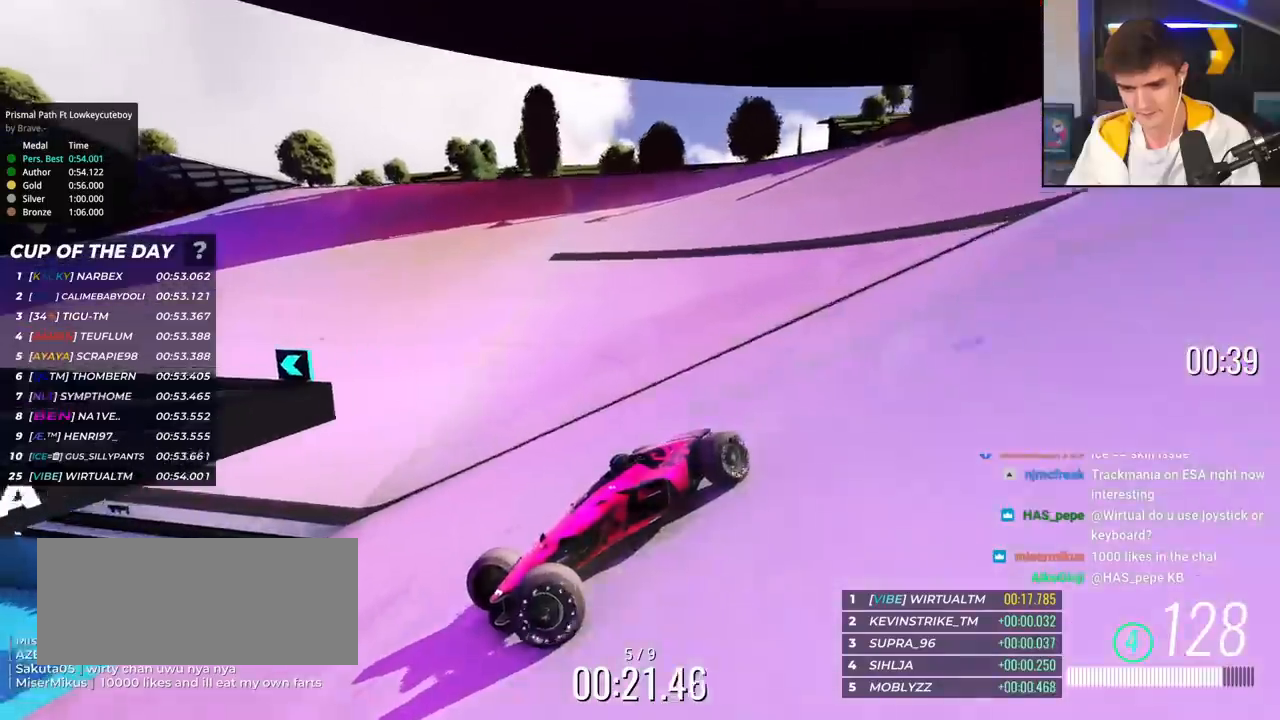
{"keys": ["right", "up"], "events": []}
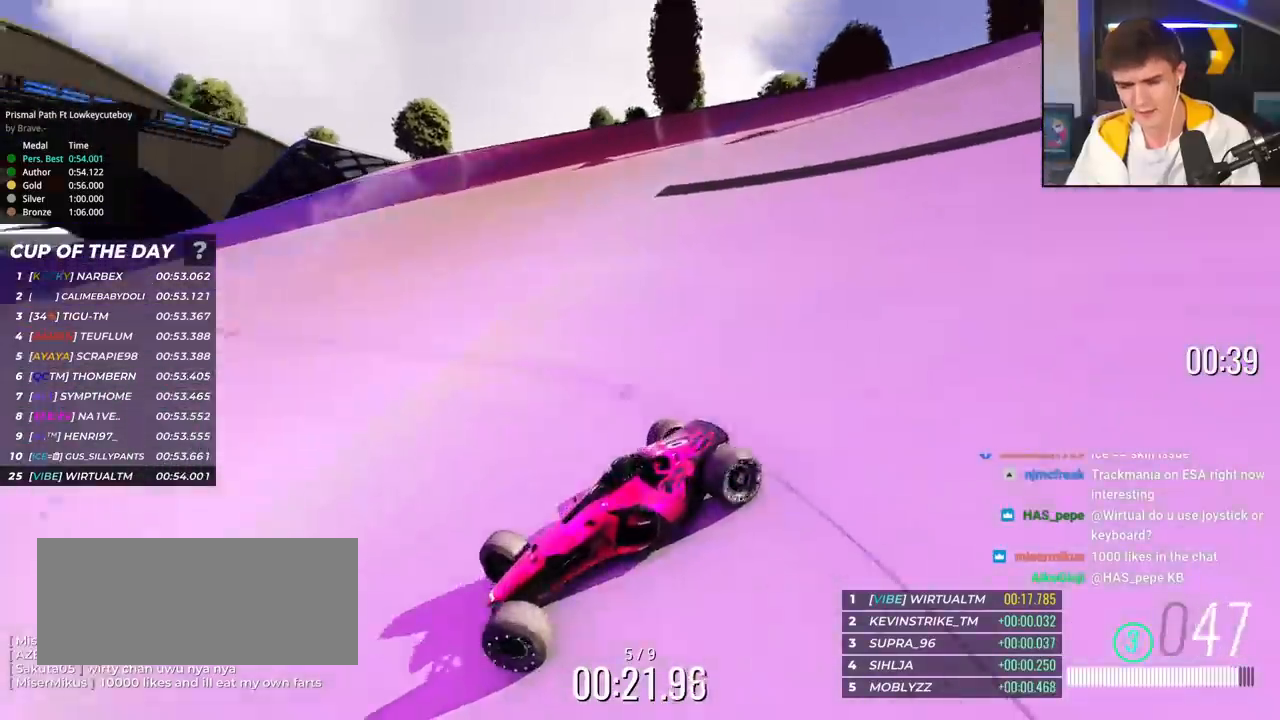
{"keys": ["right", "up"], "events": []}
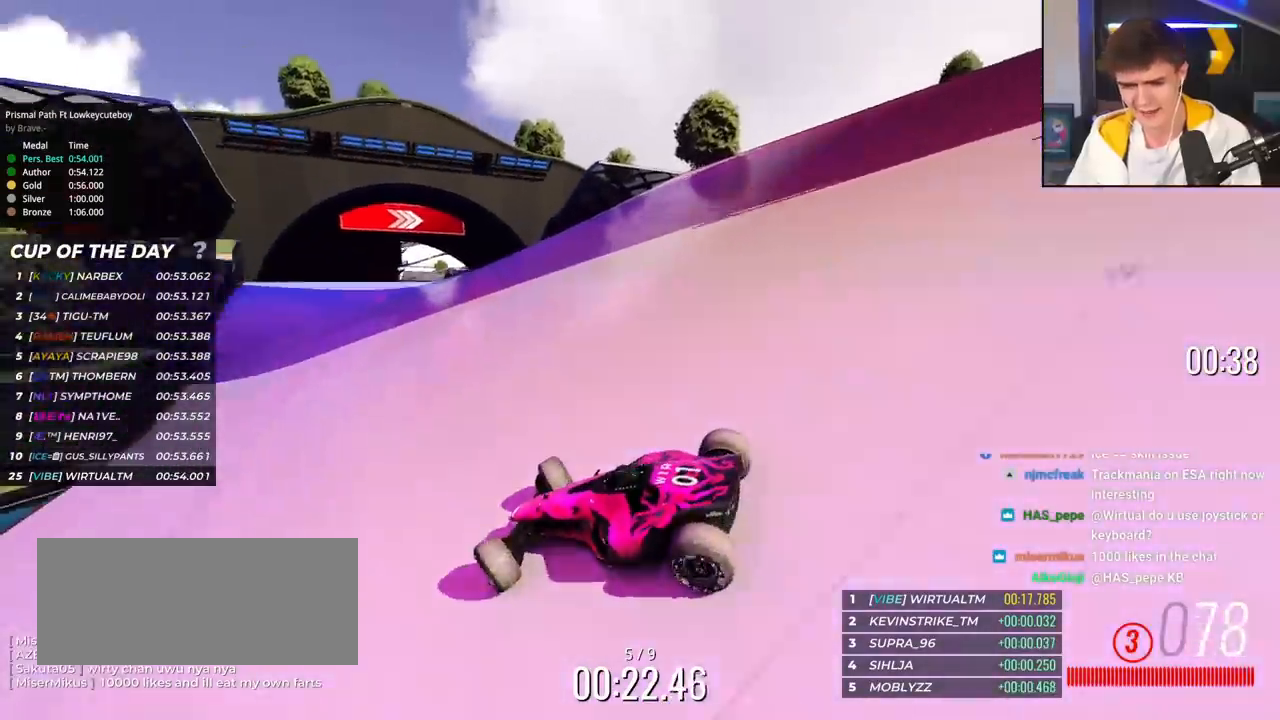
{"keys": ["right", "up"], "events": []}
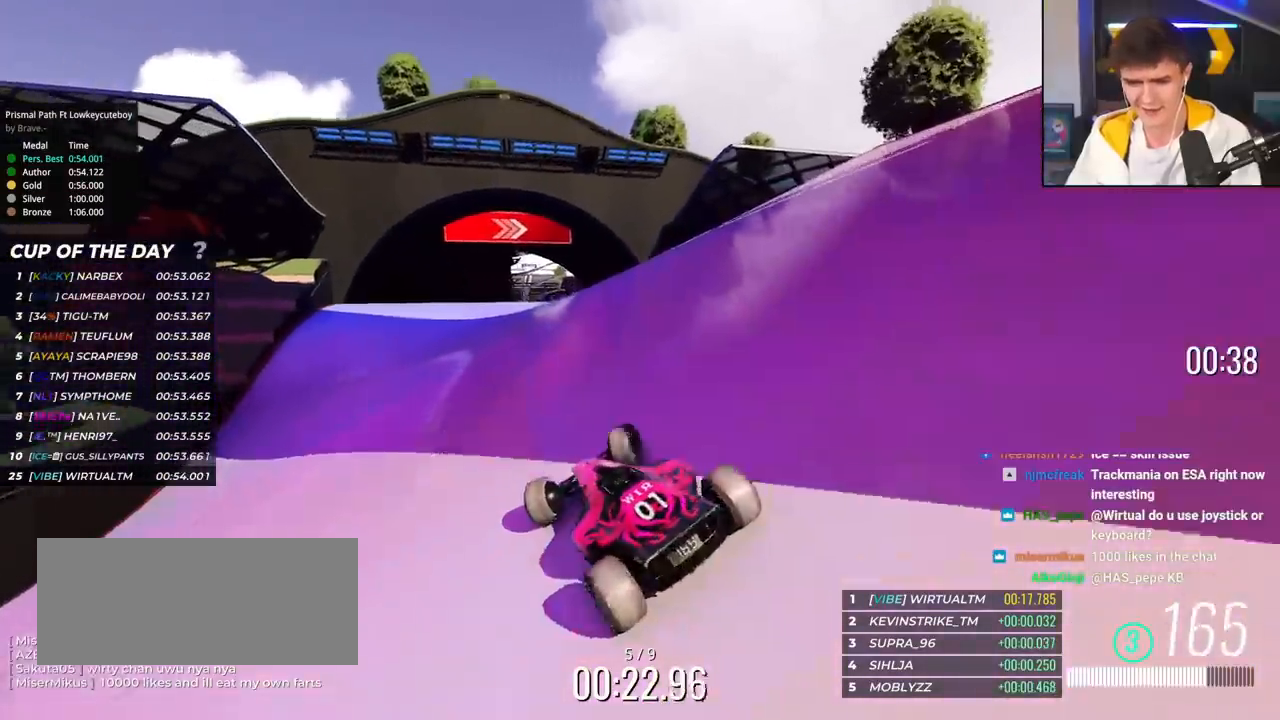
{"keys": ["left", "up"], "events": [[84, "right", "up"], [184, "left", "down"]]}
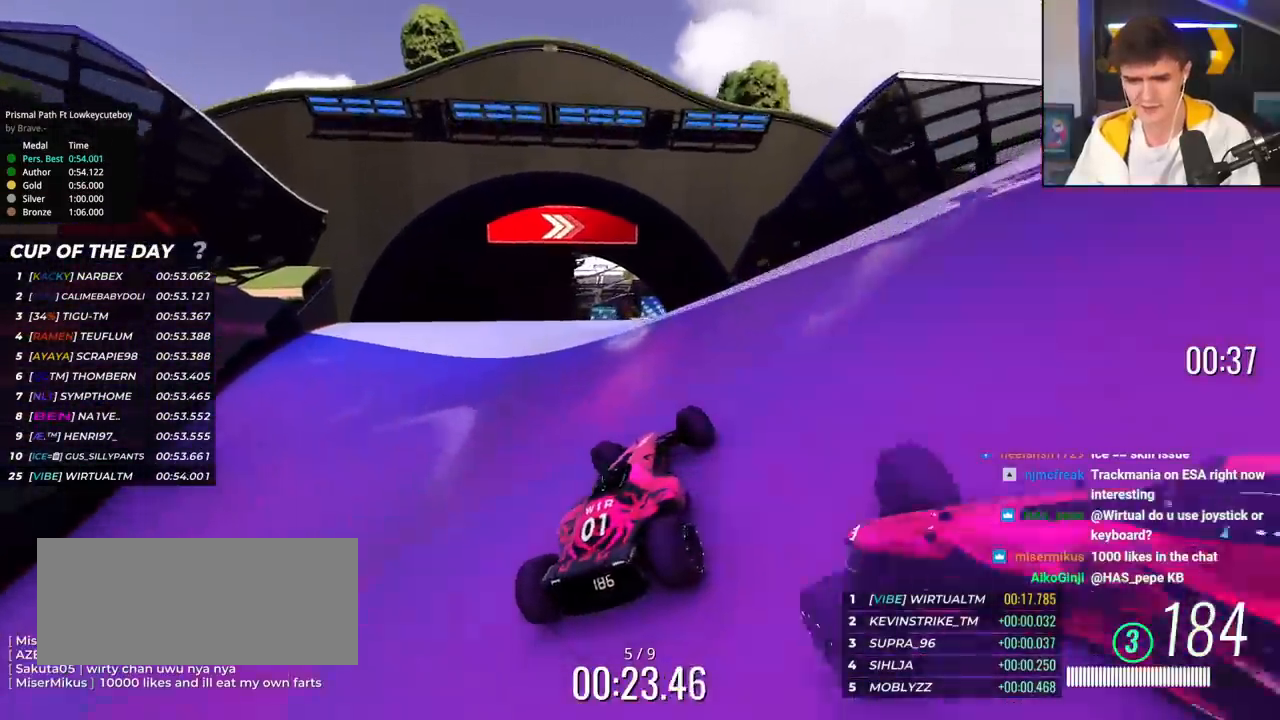
{"keys": ["right", "up"], "events": [[383, "left", "up"], [484, "right", "down"]]}
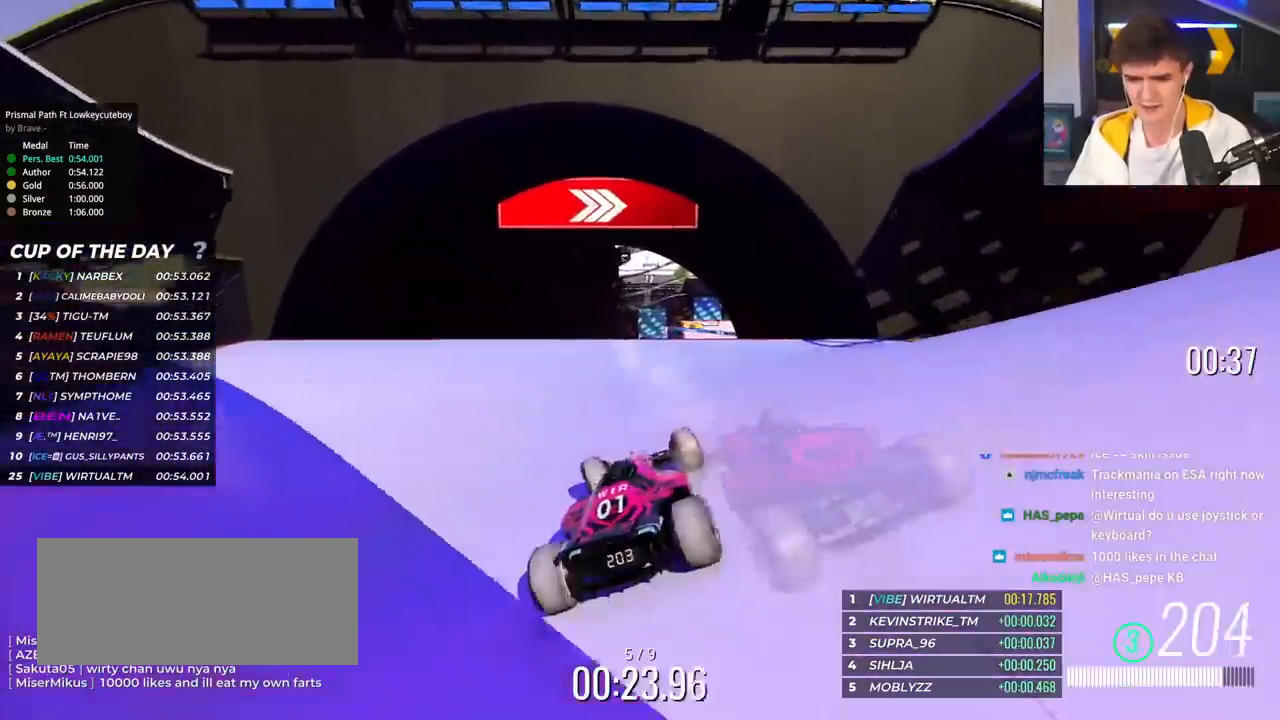
{"keys": ["right", "up"], "events": []}
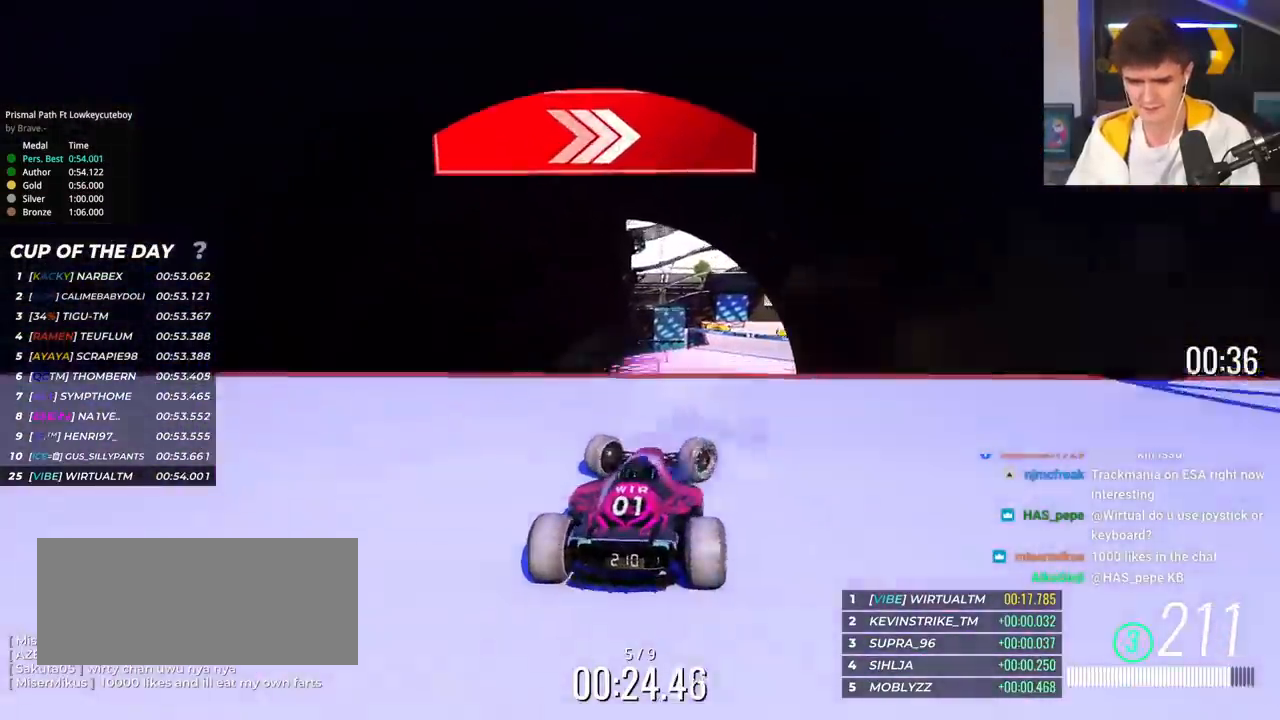
{"keys": ["left", "up"], "events": [[317, "right", "up"], [417, "left", "down"]]}
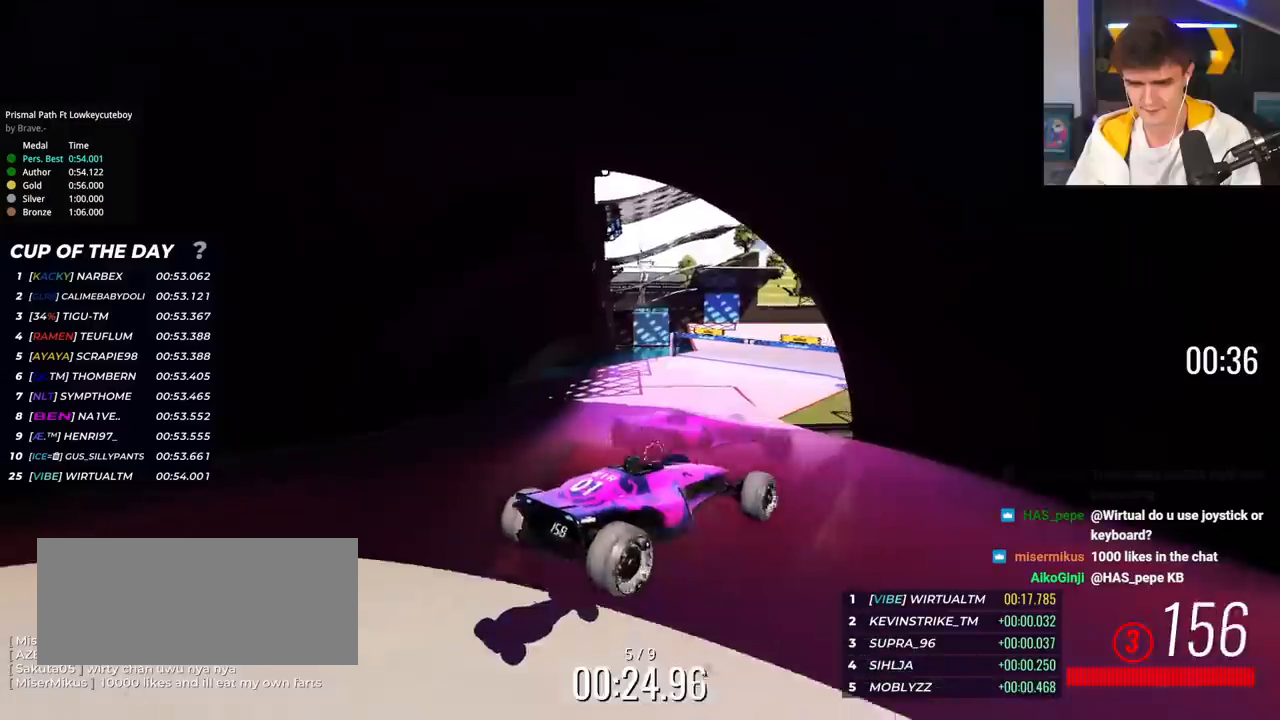
{"keys": ["left", "up"], "events": [[67, "brake", "down"], [117, "brake", "up"]]}
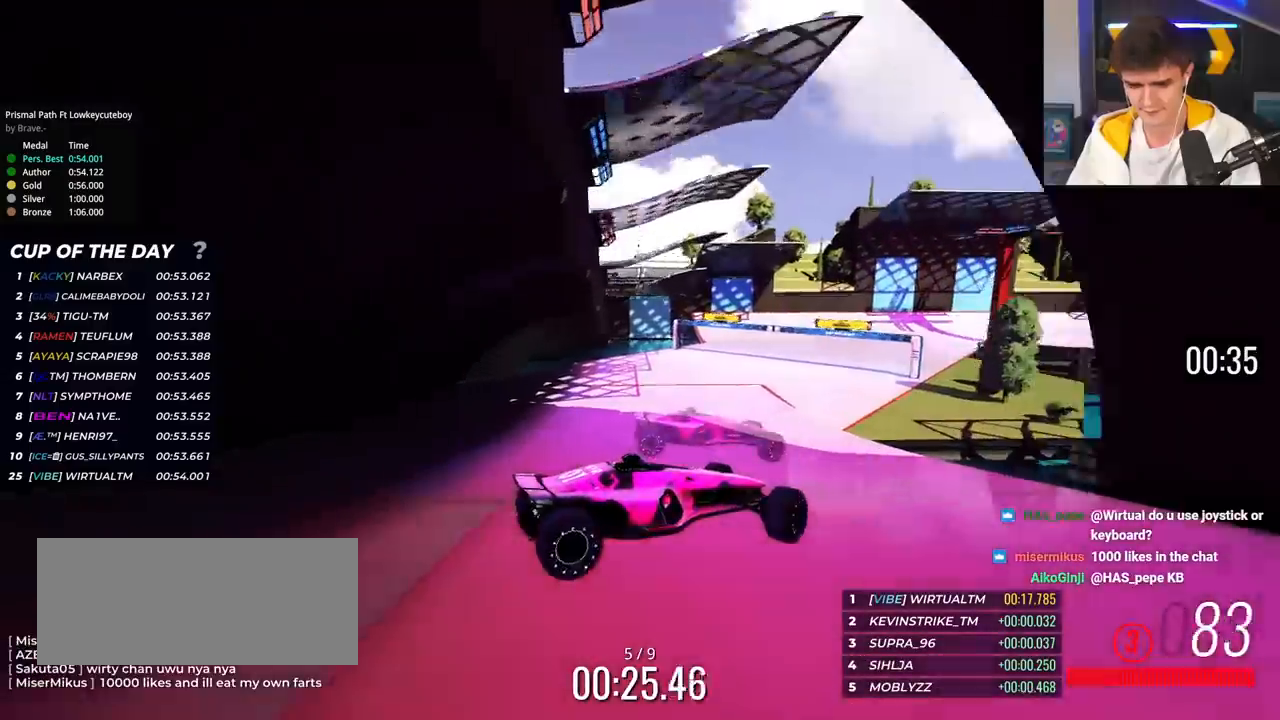
{"keys": ["brake", "left", "up"], "events": [[501, "brake", "down"]]}
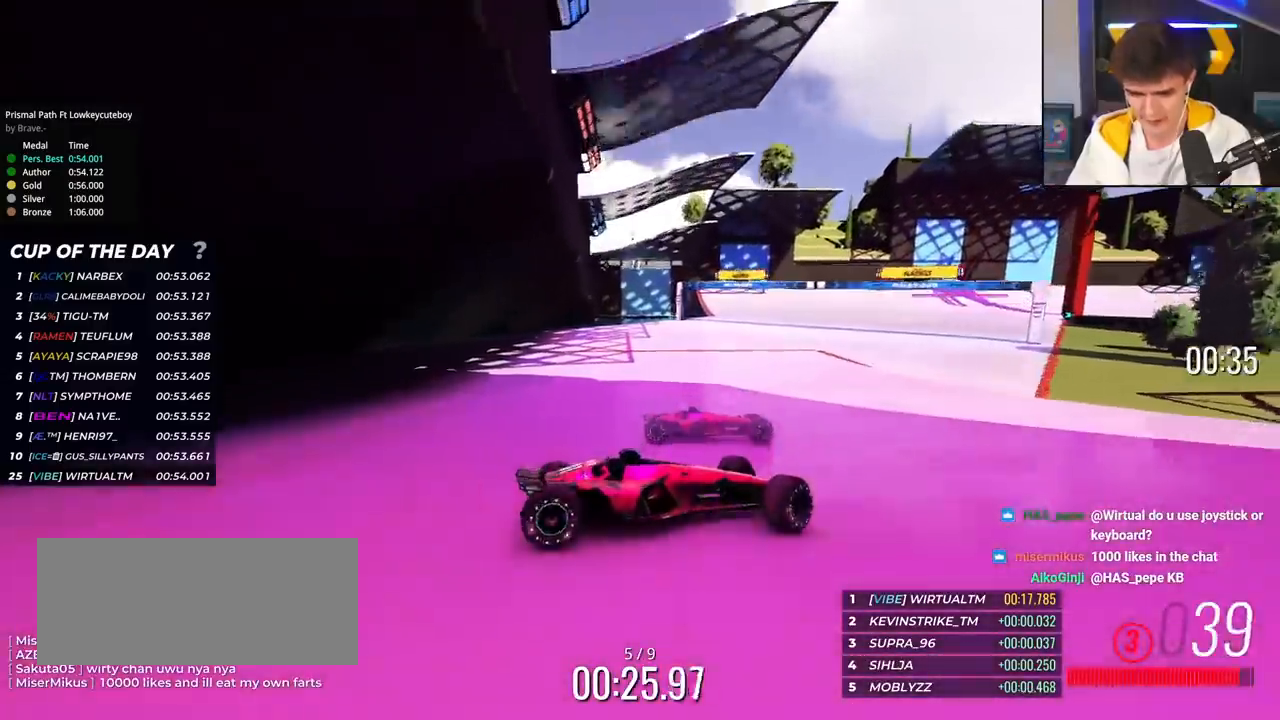
{"keys": ["left", "up"], "events": [[50, "brake", "up"]]}
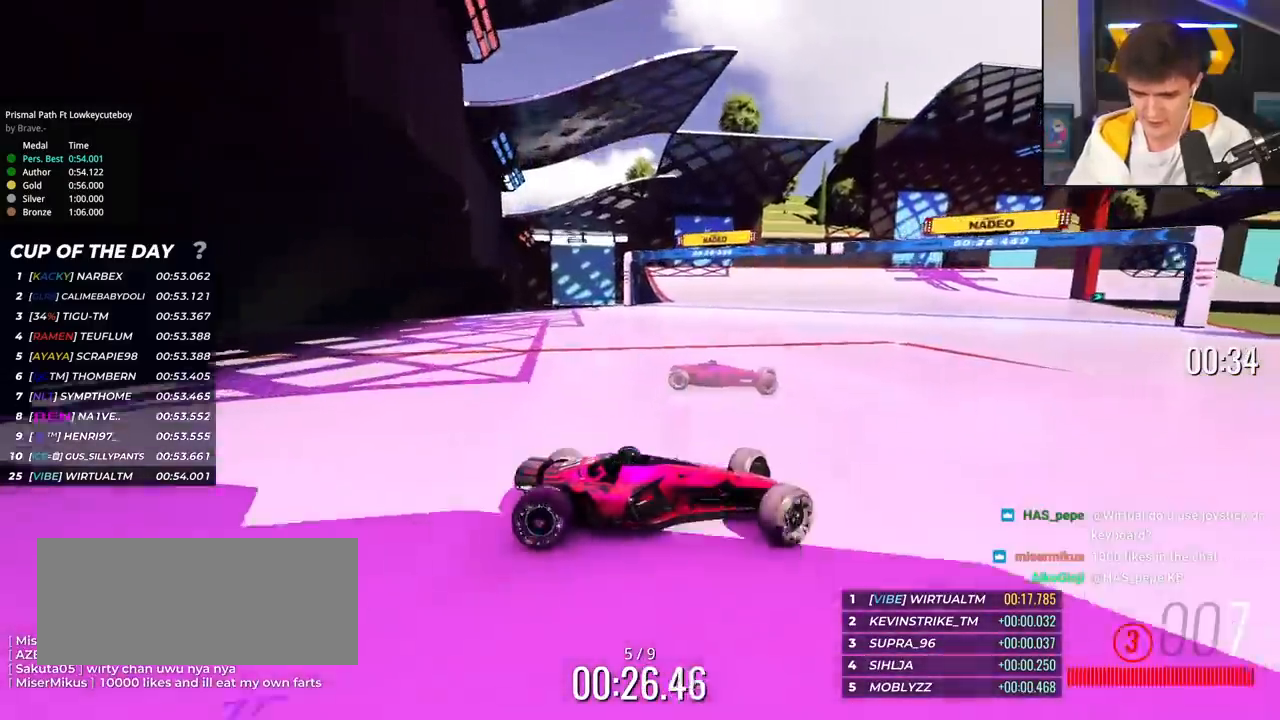
{"keys": ["left", "up"], "events": [[334, "brake", "down"], [434, "brake", "up"]]}
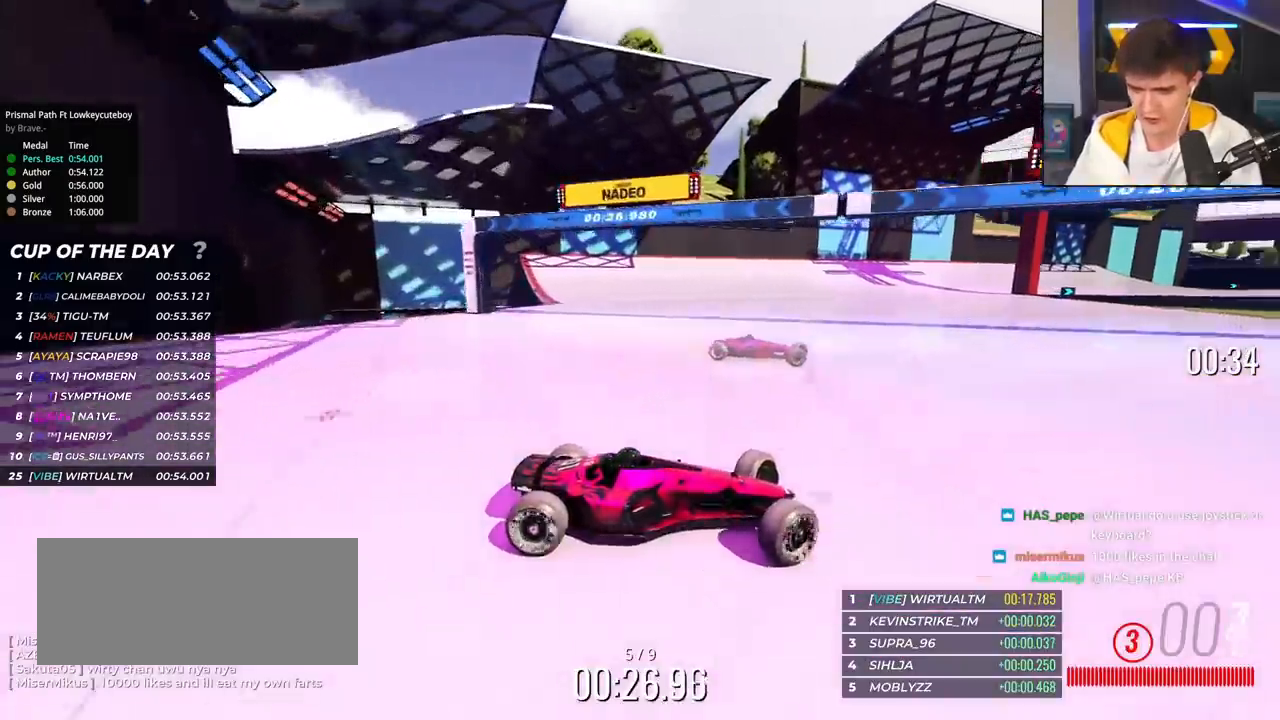
{"keys": ["left", "up"], "events": [[166, "brake", "down"], [216, "brake", "up"]]}
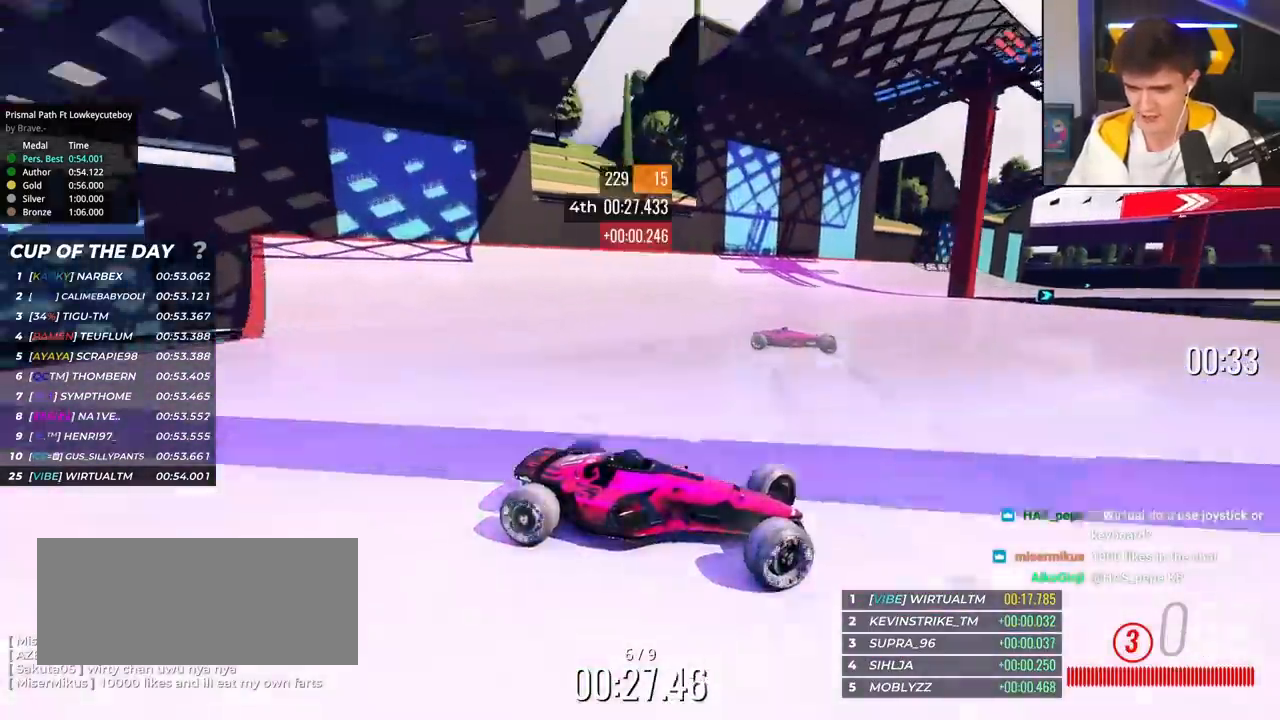
{"keys": ["left", "up"], "events": [[384, "brake", "down"], [417, "brake", "up"]]}
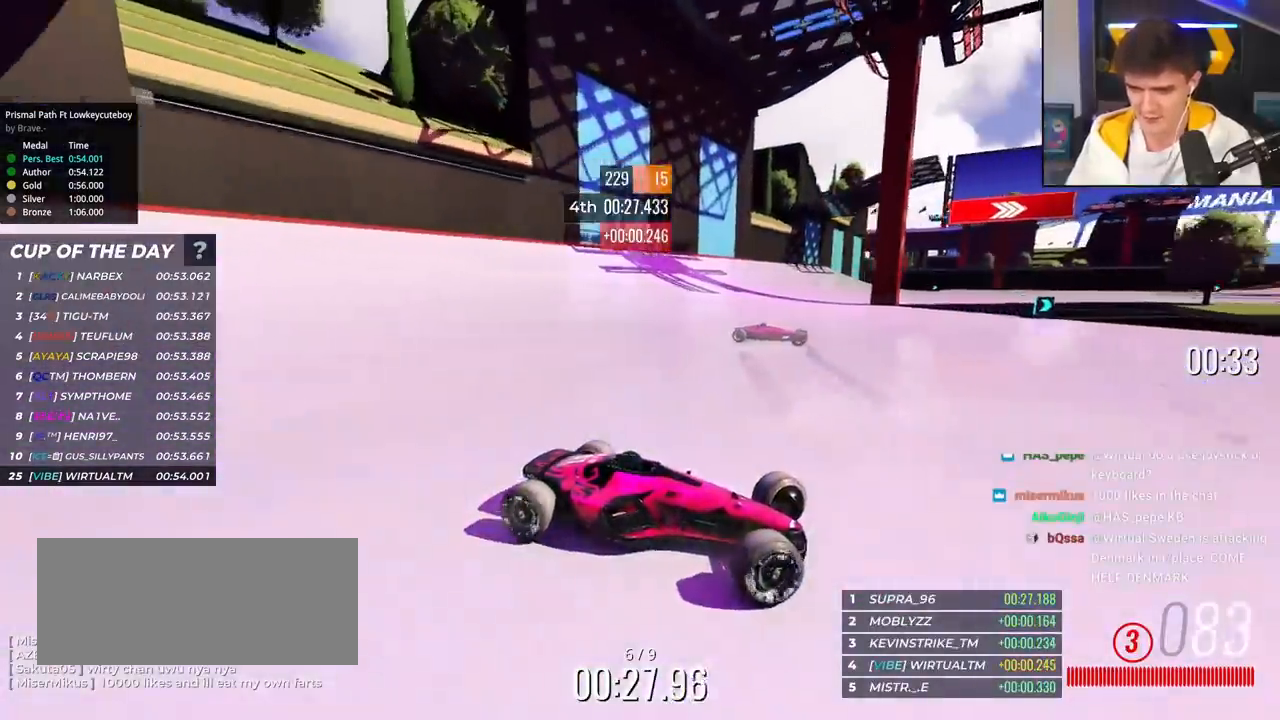
{"keys": ["left", "up"], "events": [[350, "up", "up"], [383, "up", "down"]]}
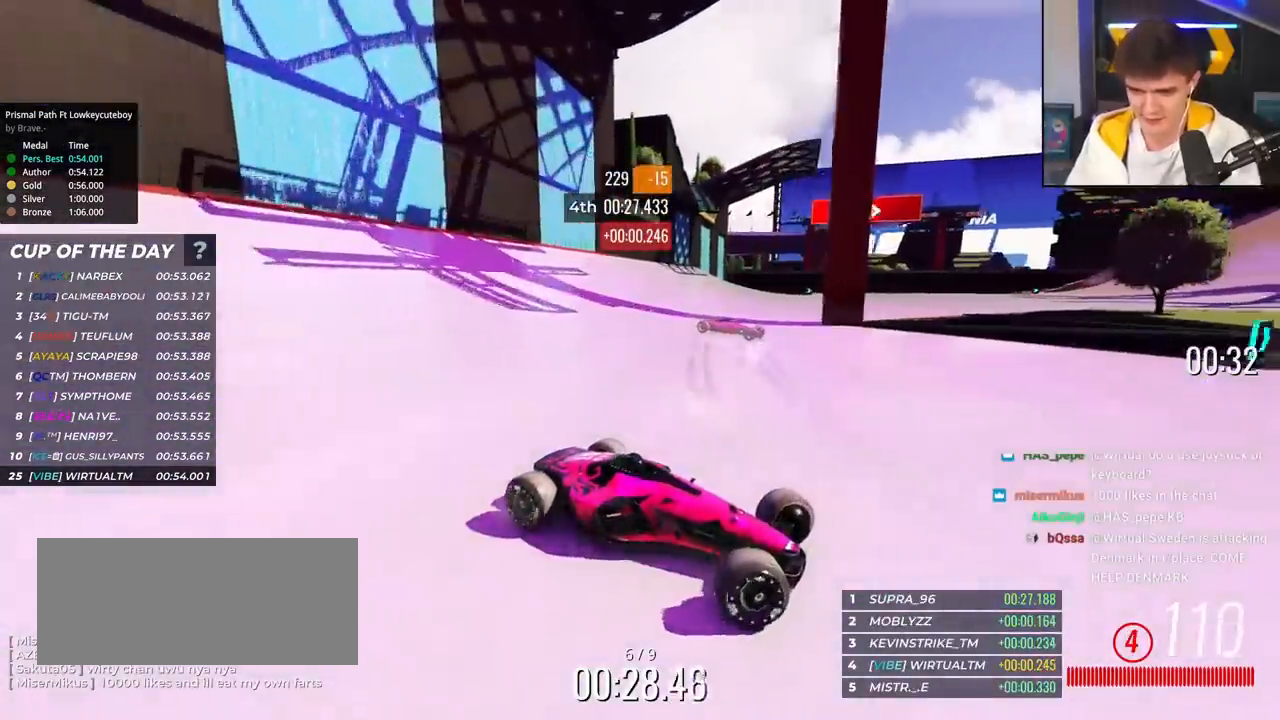
{"keys": ["left", "up"], "events": [[267, "brake", "down"], [317, "brake", "up"]]}
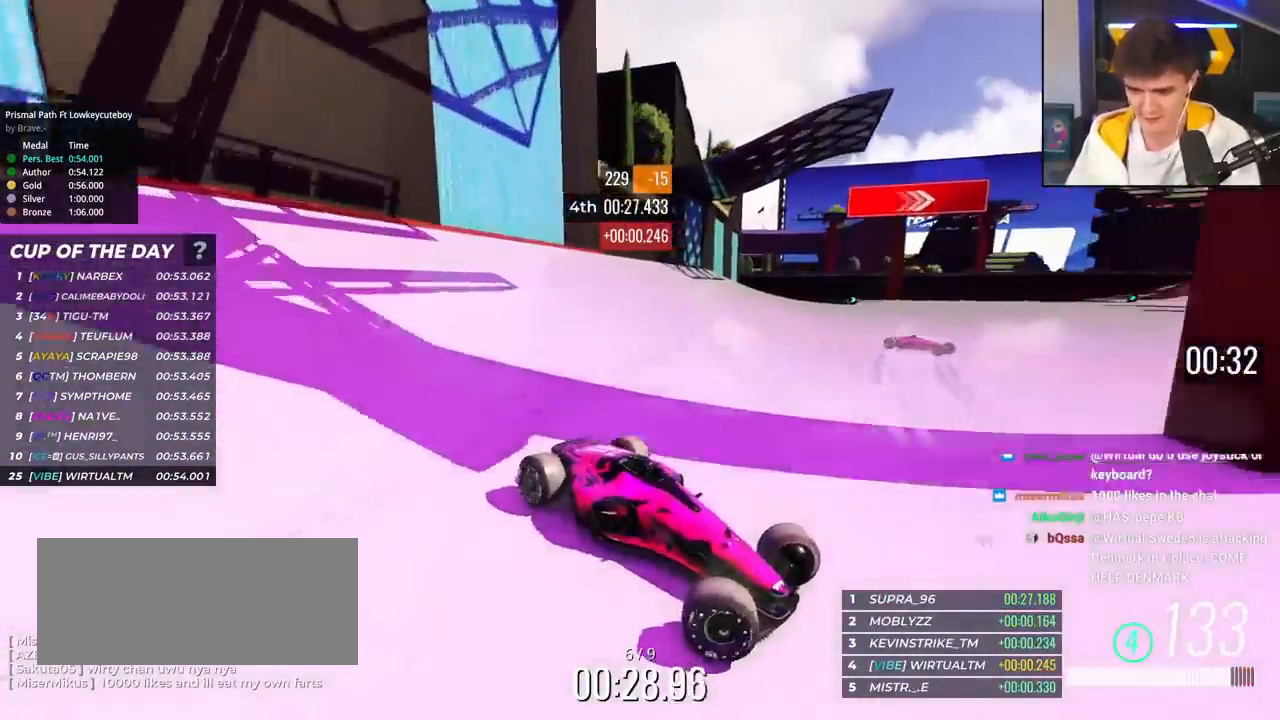
{"keys": ["left", "up"], "events": [[100, "left", "up"], [417, "left", "down"]]}
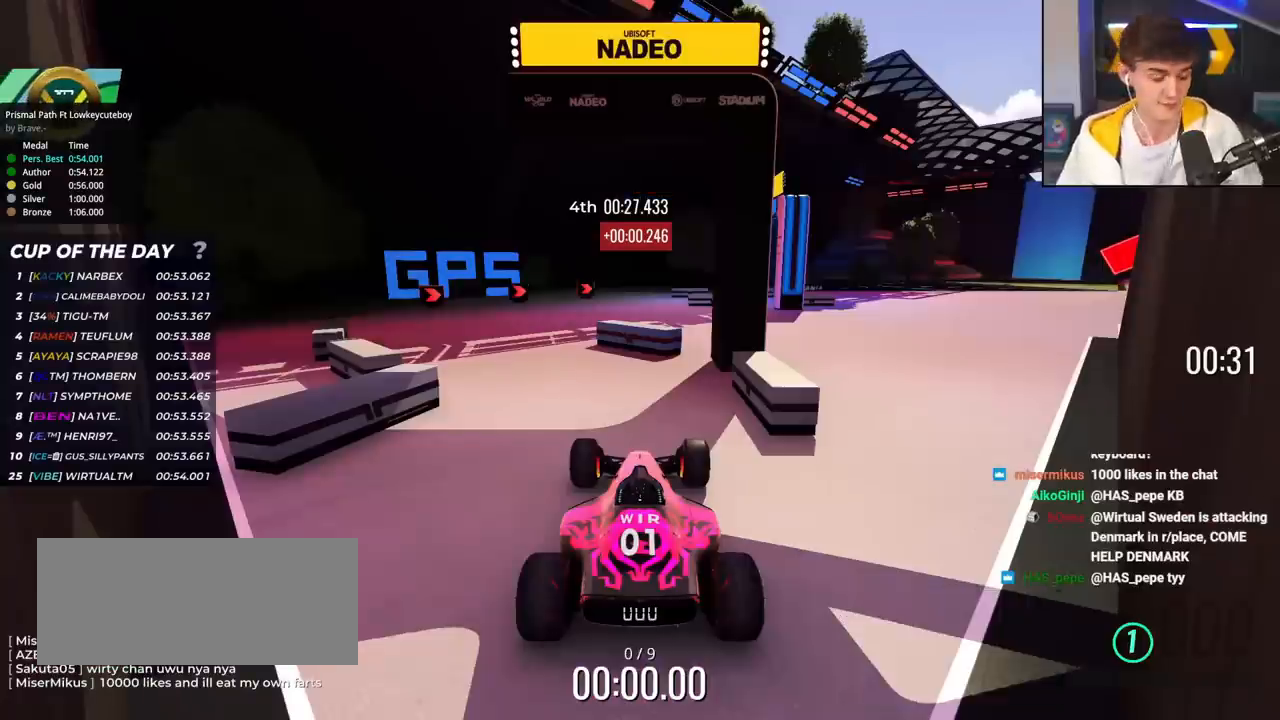
{"keys": ["up"], "events": [[17, "left", "up"]]}
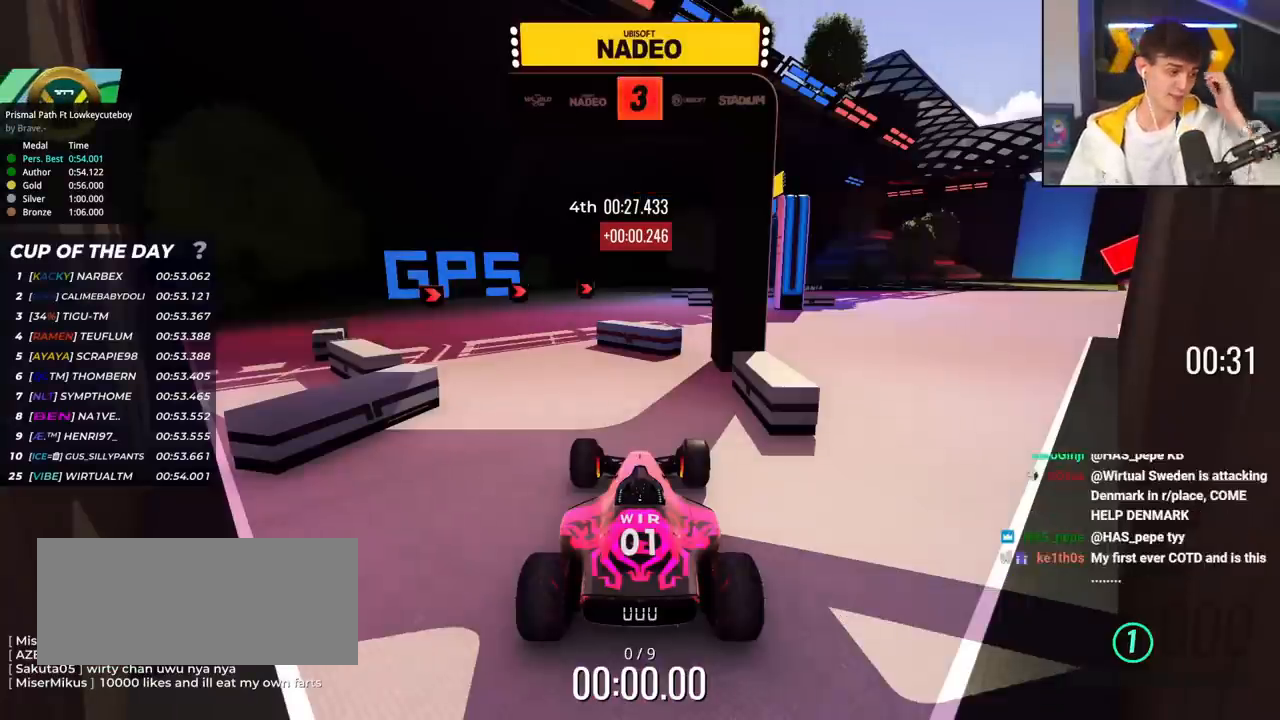
{"keys": ["up"], "events": []}
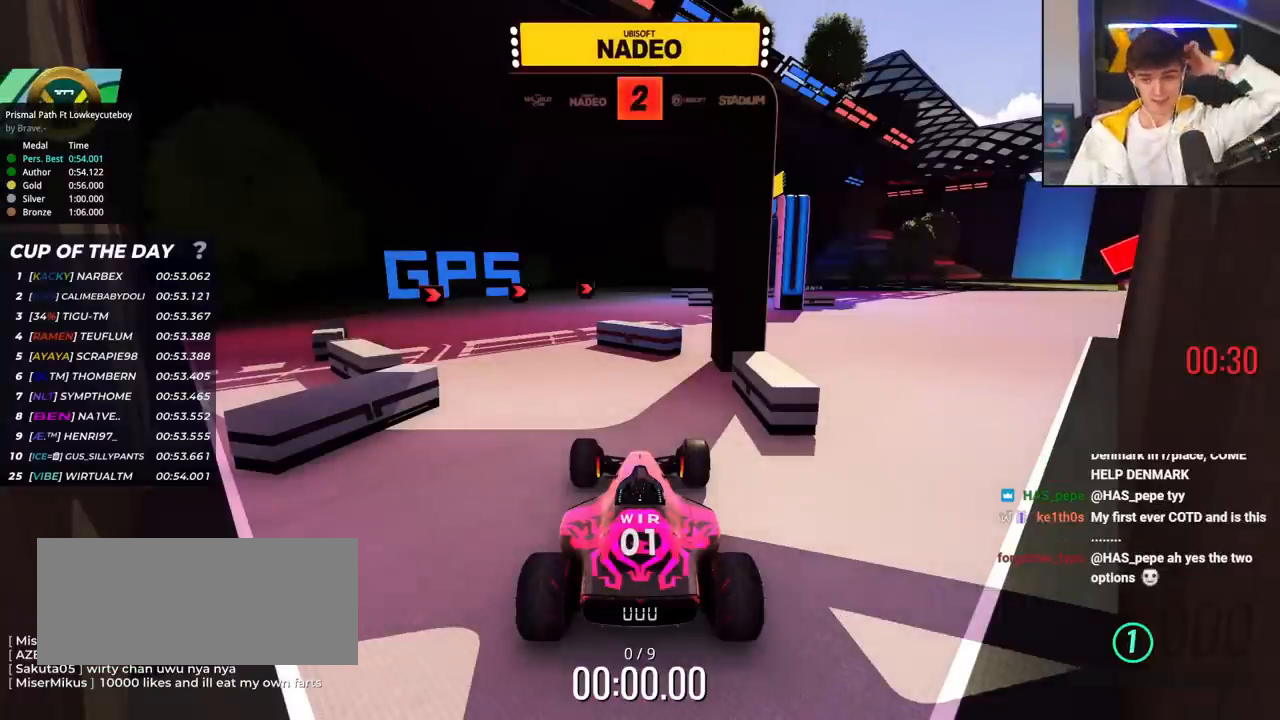
{"keys": ["up"], "events": [[134, "left", "down"], [367, "left", "up"]]}
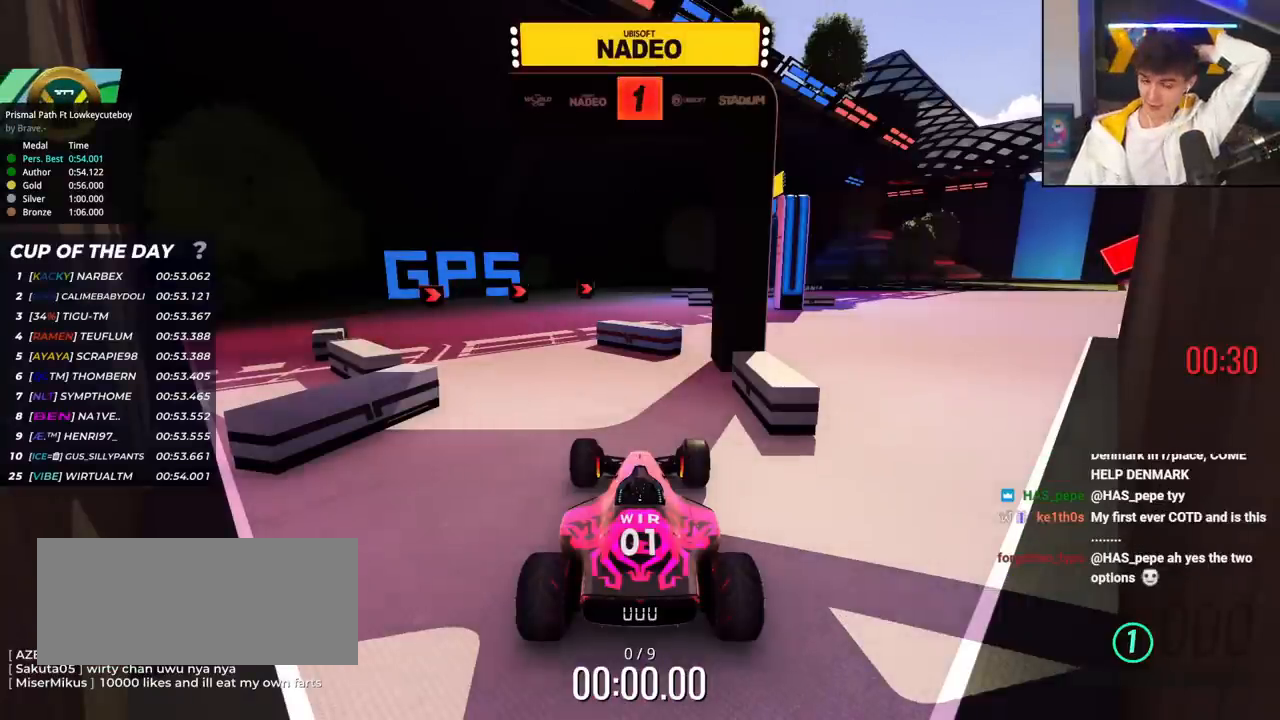
{"keys": ["up"], "events": []}
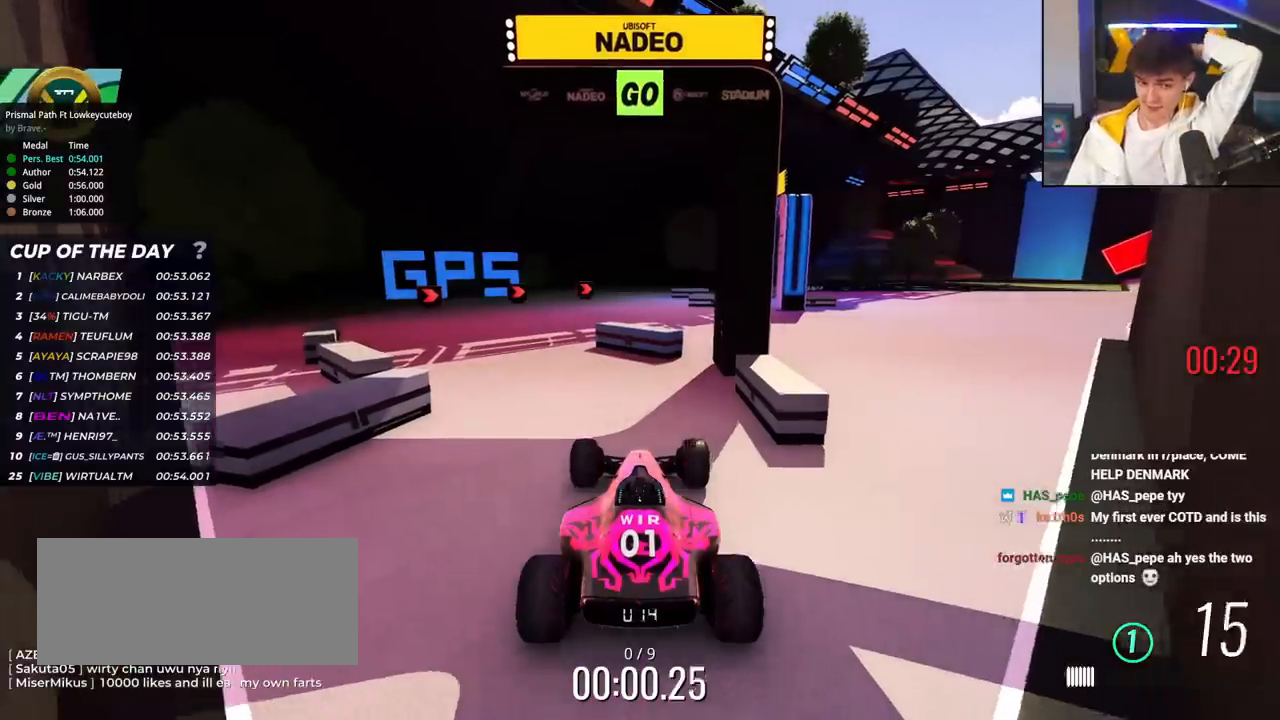
{"keys": ["up"], "events": [[83, "left", "down"], [450, "left", "up"]]}
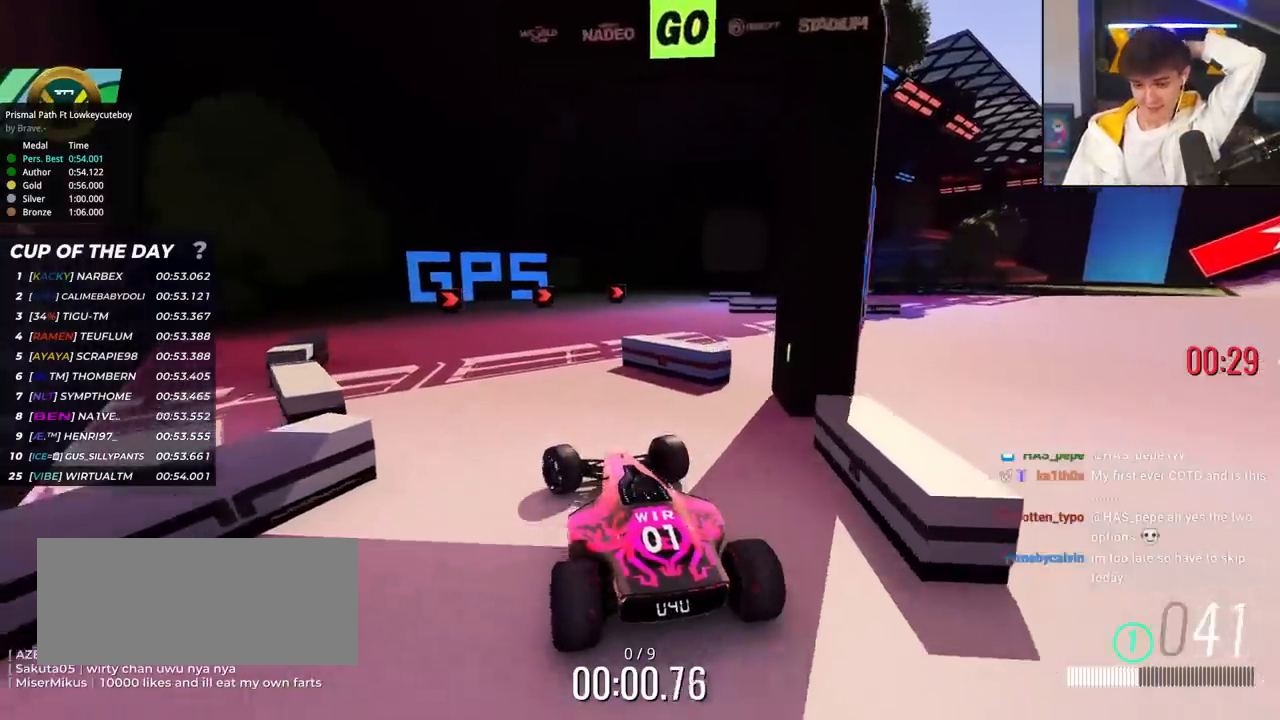
{"keys": ["right", "up"], "events": [[183, "right", "down"], [283, "right", "up"], [367, "right", "down"]]}
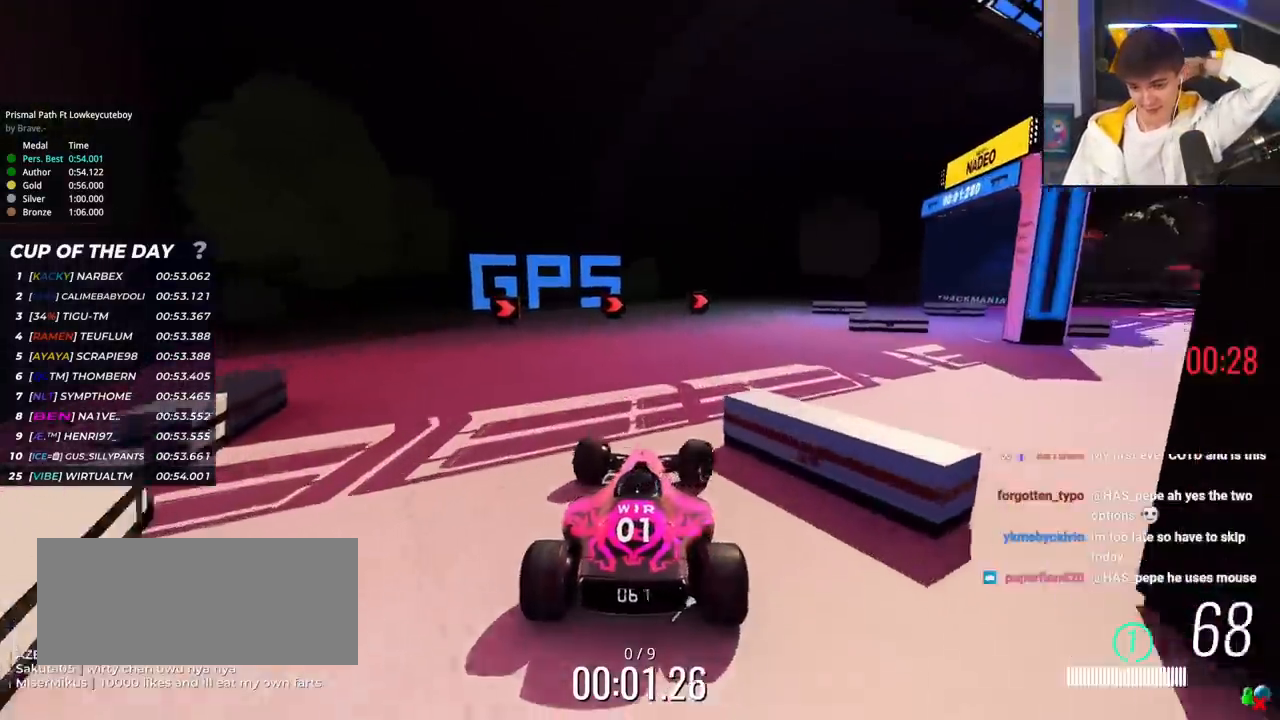
{"keys": ["up"], "events": [[484, "right", "up"]]}